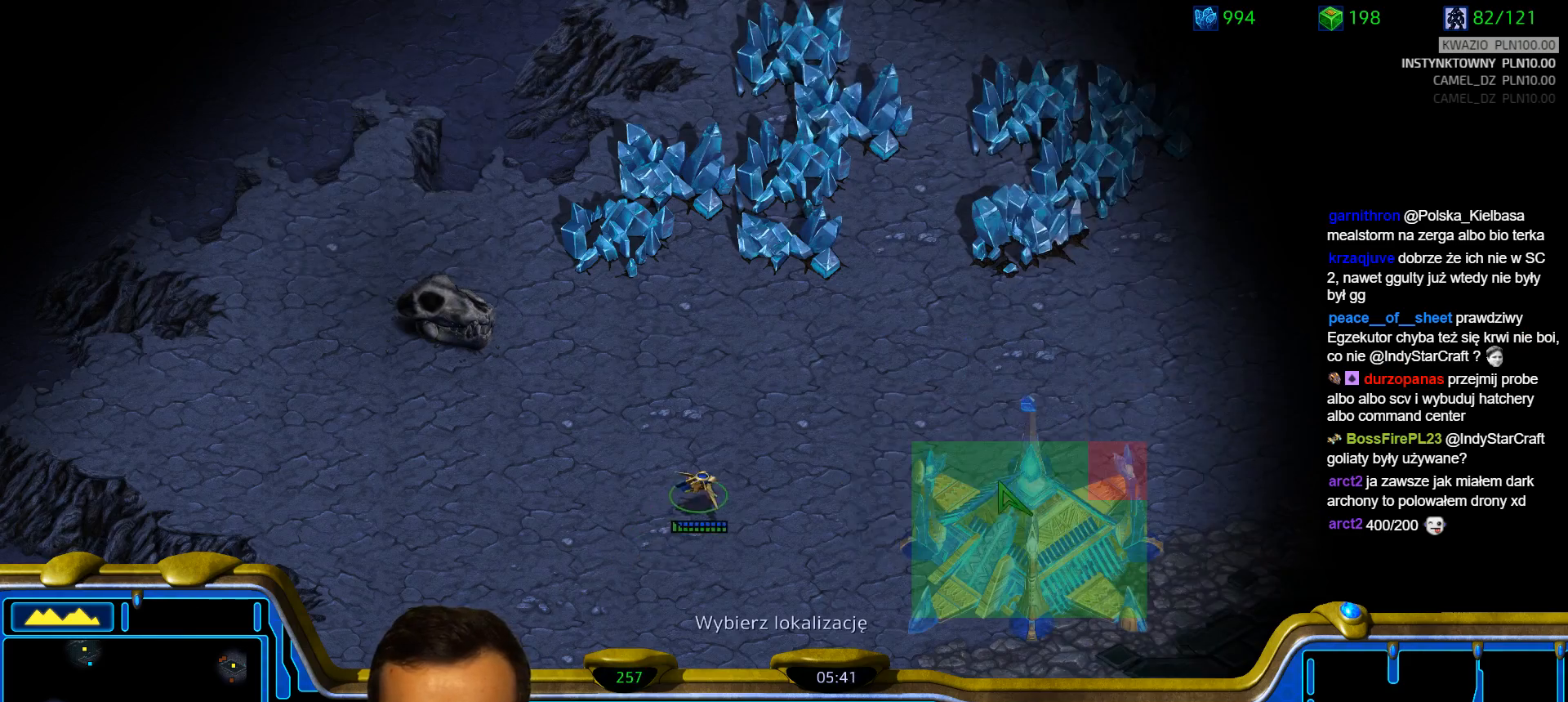
Gameplay with keyboard; each line is a JSON object with the keys held at the frame after it. "events" lists presses ("down") and releases ("up") of "1", "2", "3", "4", "5", "6", "a", "alt", "b", "c", "caps_lock", "ctrl", "d", "e", "escape", "f", "f1", "f2", "f3", "f4", "g", "q", "r", "s", "shift", "super", "t", "tab", "tilde", "v", "w", "x", "y" and "z" between this image and that frame as [ms after this image, input, new state], when the widget could be followed in between. No other keys are recorded. Mouse input is not recorded.
{"keys": [], "events": []}
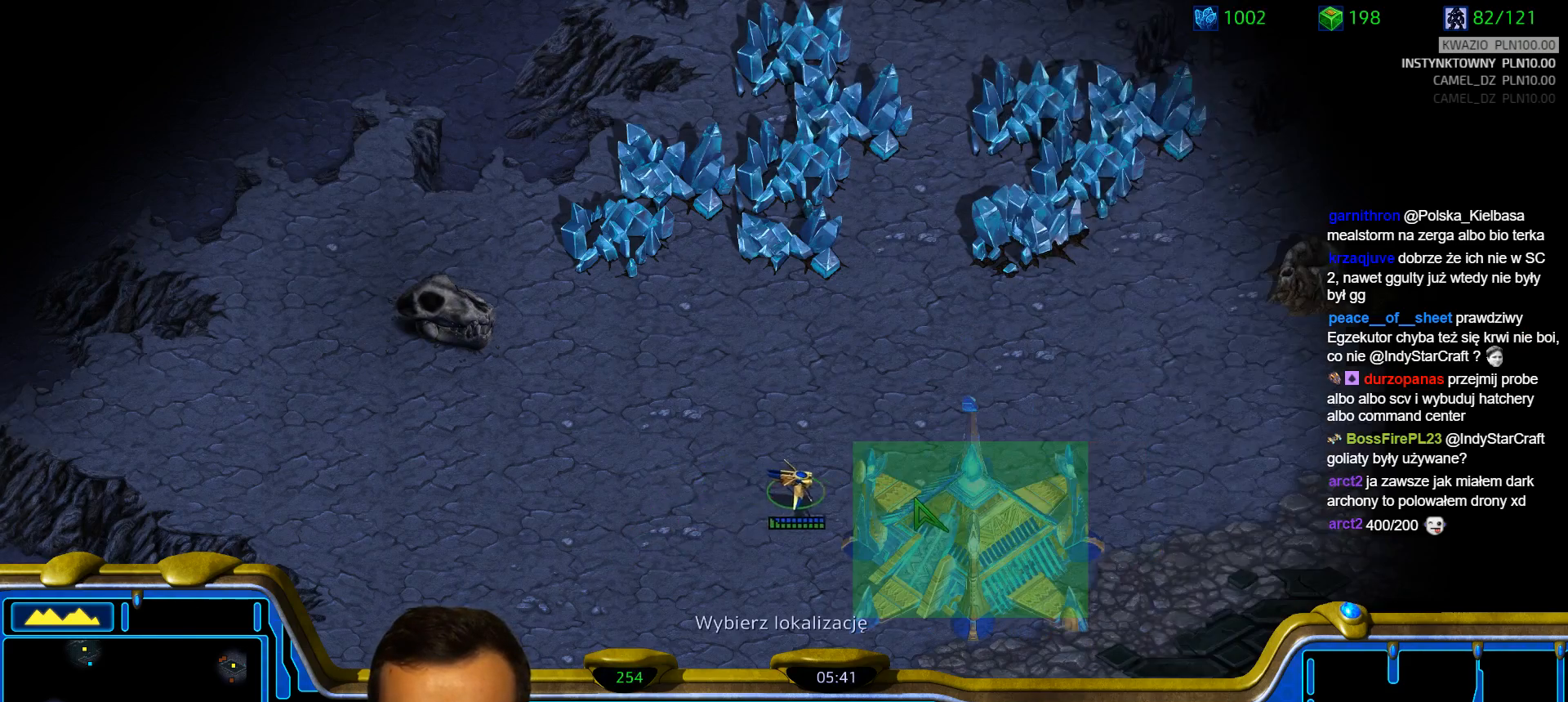
{"keys": [], "events": []}
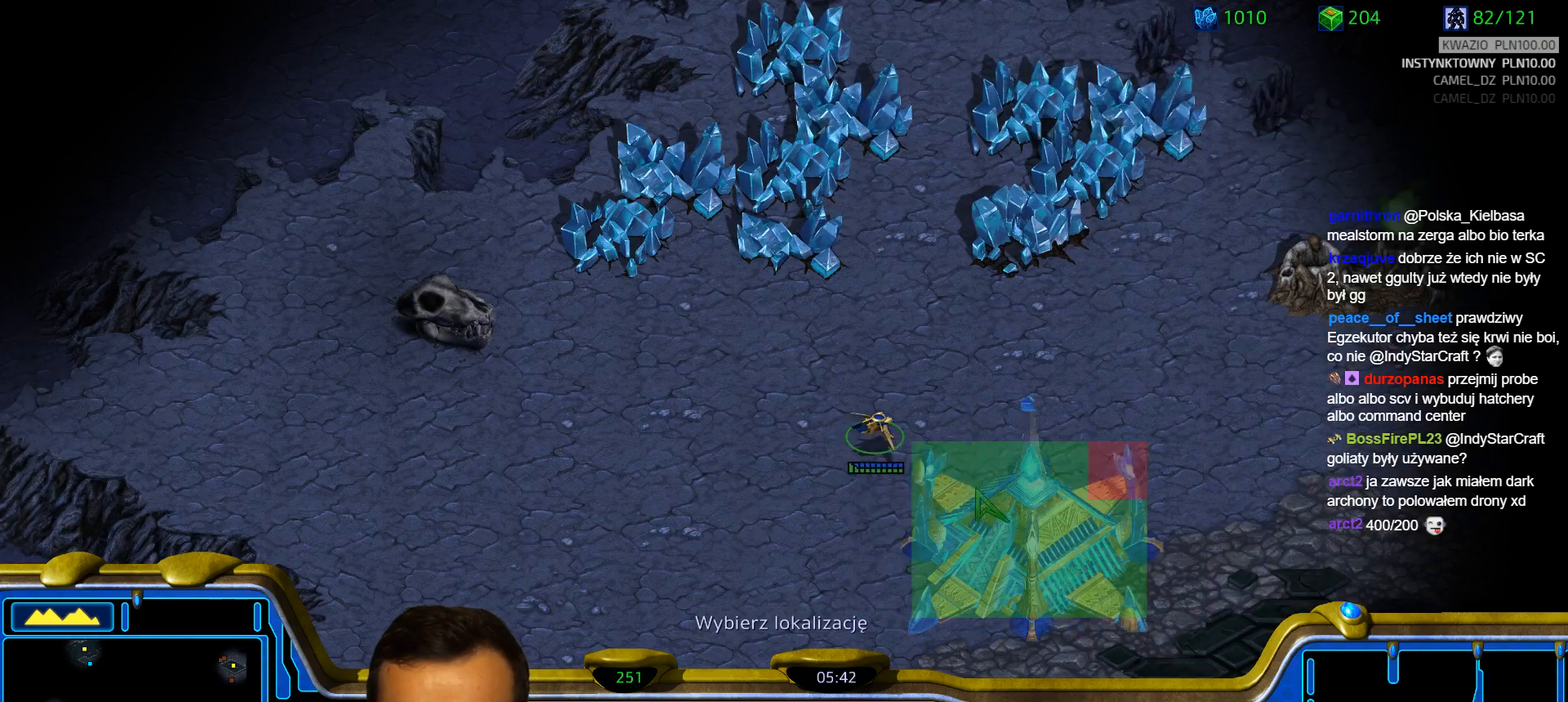
{"keys": [], "events": []}
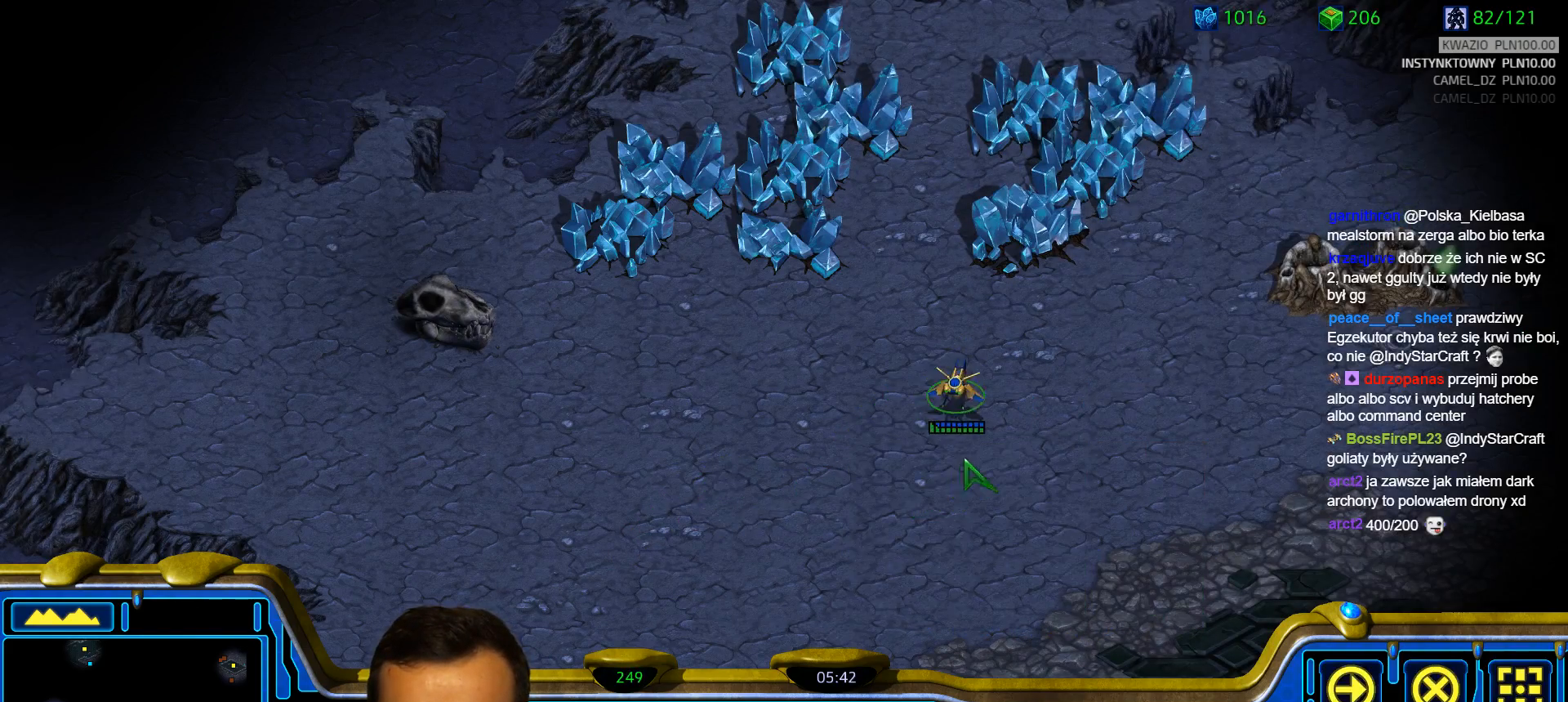
{"keys": []}
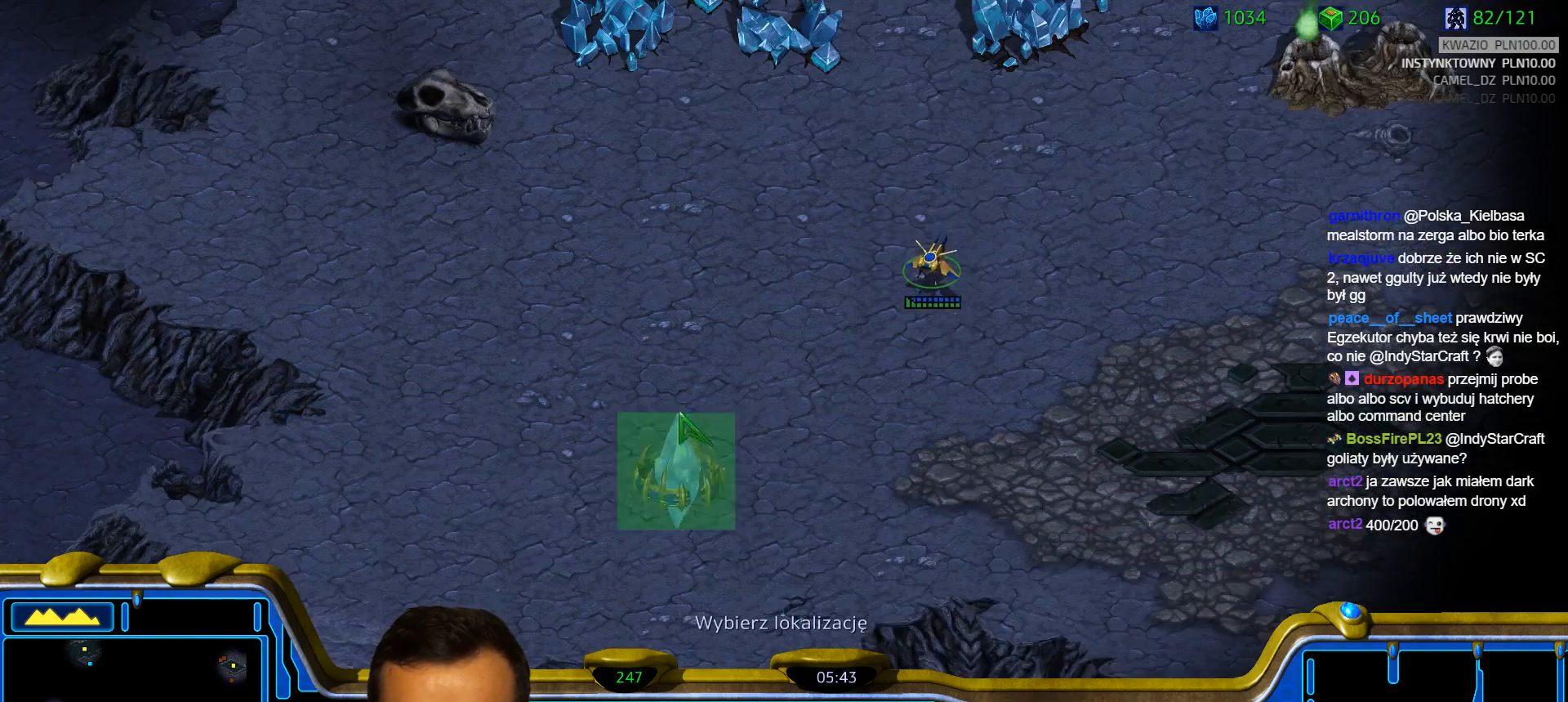
{"keys": [], "events": []}
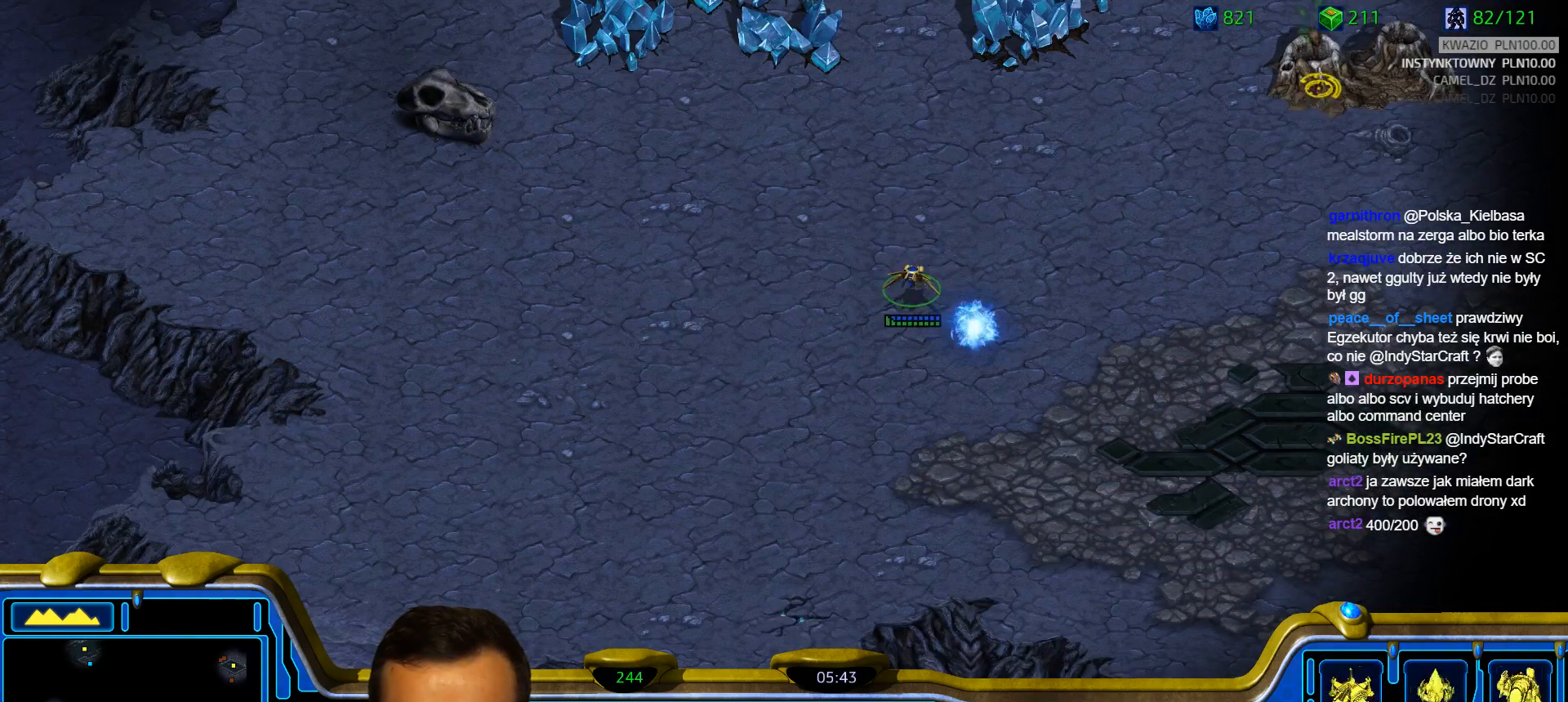
{"keys": []}
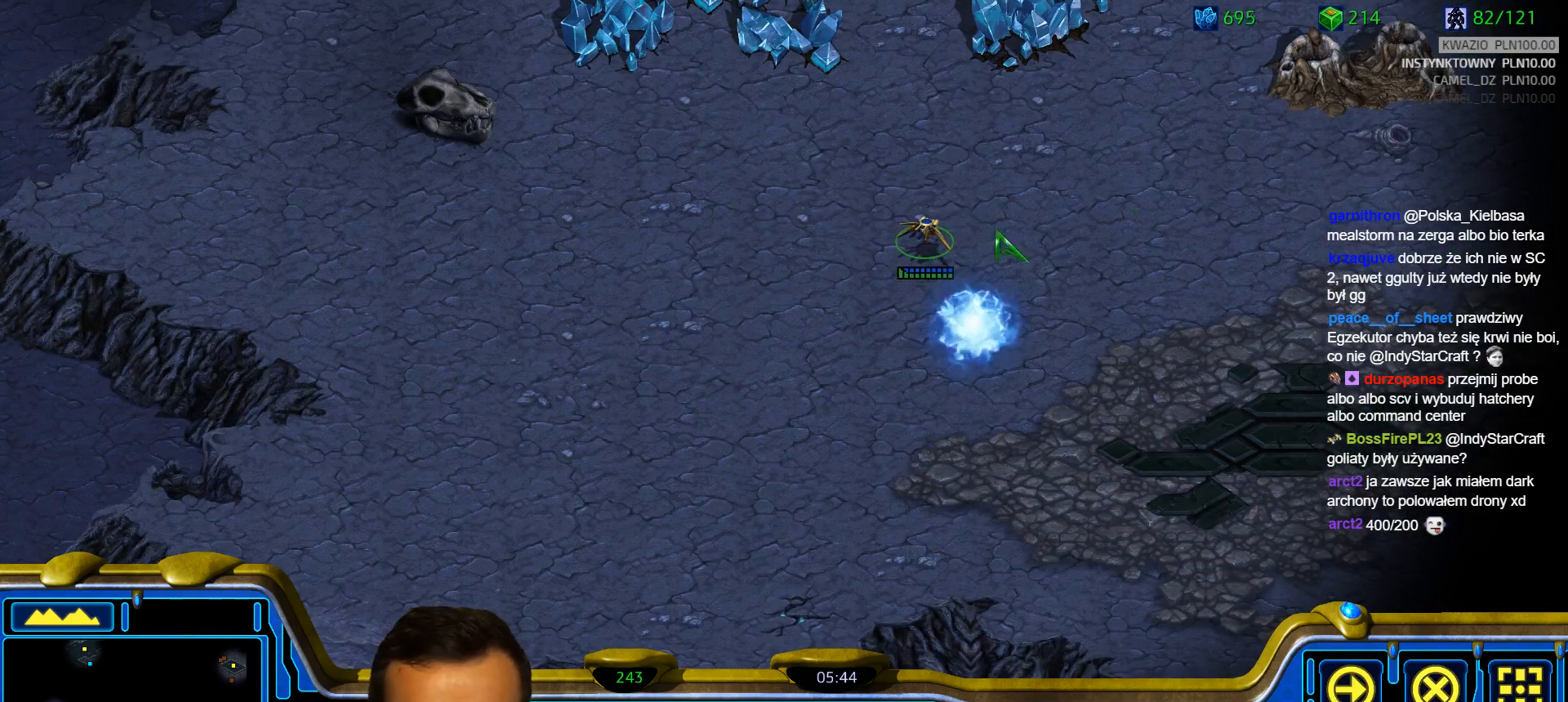
{"keys": [], "events": [[117, "shift", "down"], [350, "shift", "up"]]}
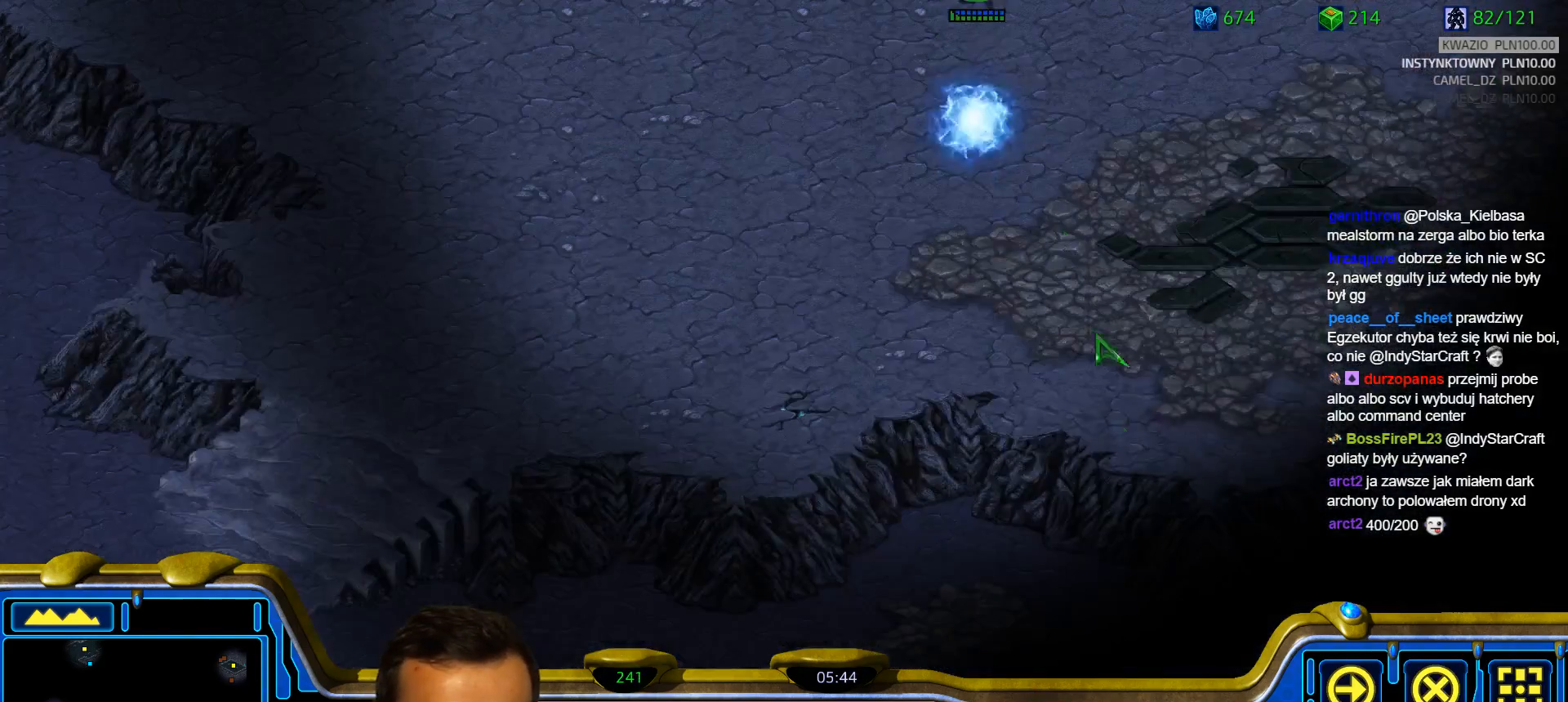
{"keys": [], "events": []}
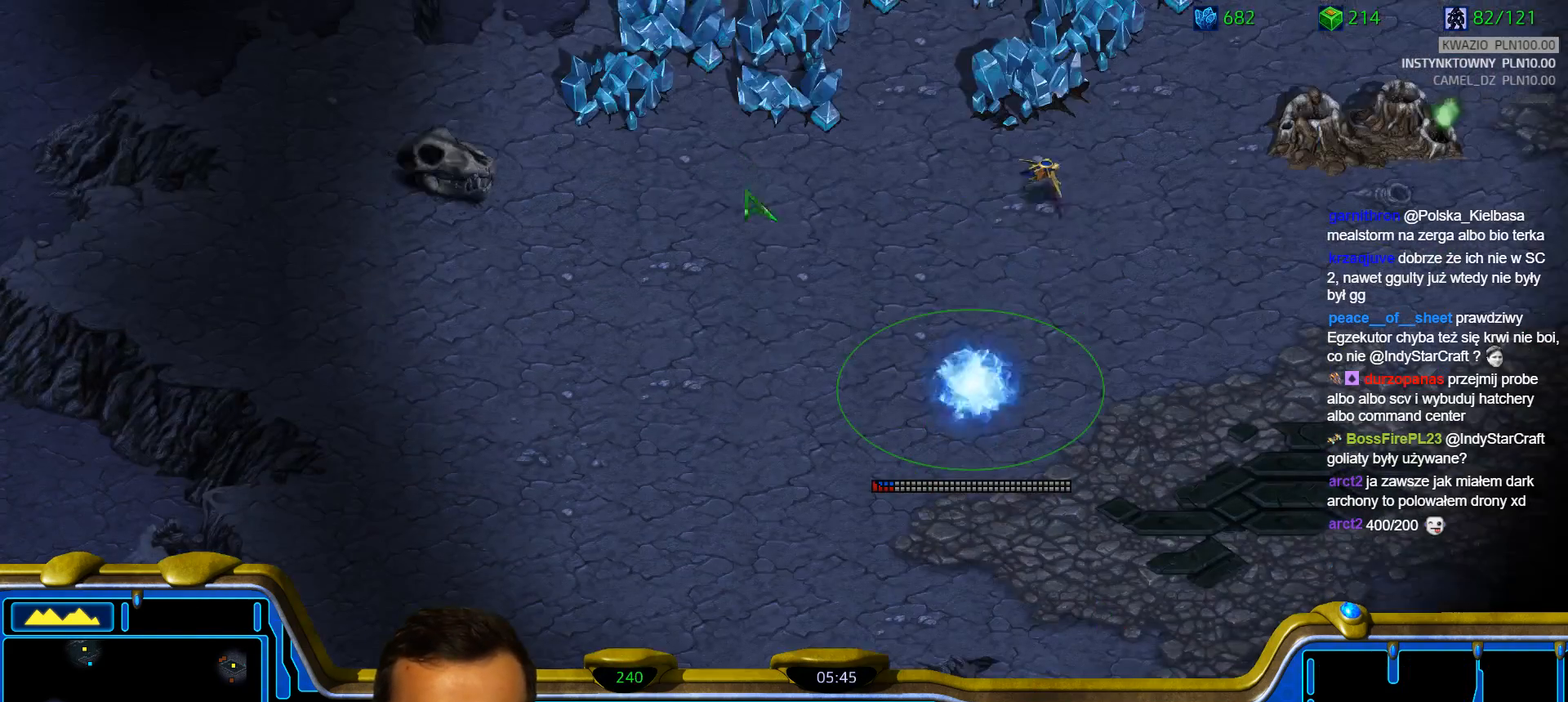
{"keys": [], "events": []}
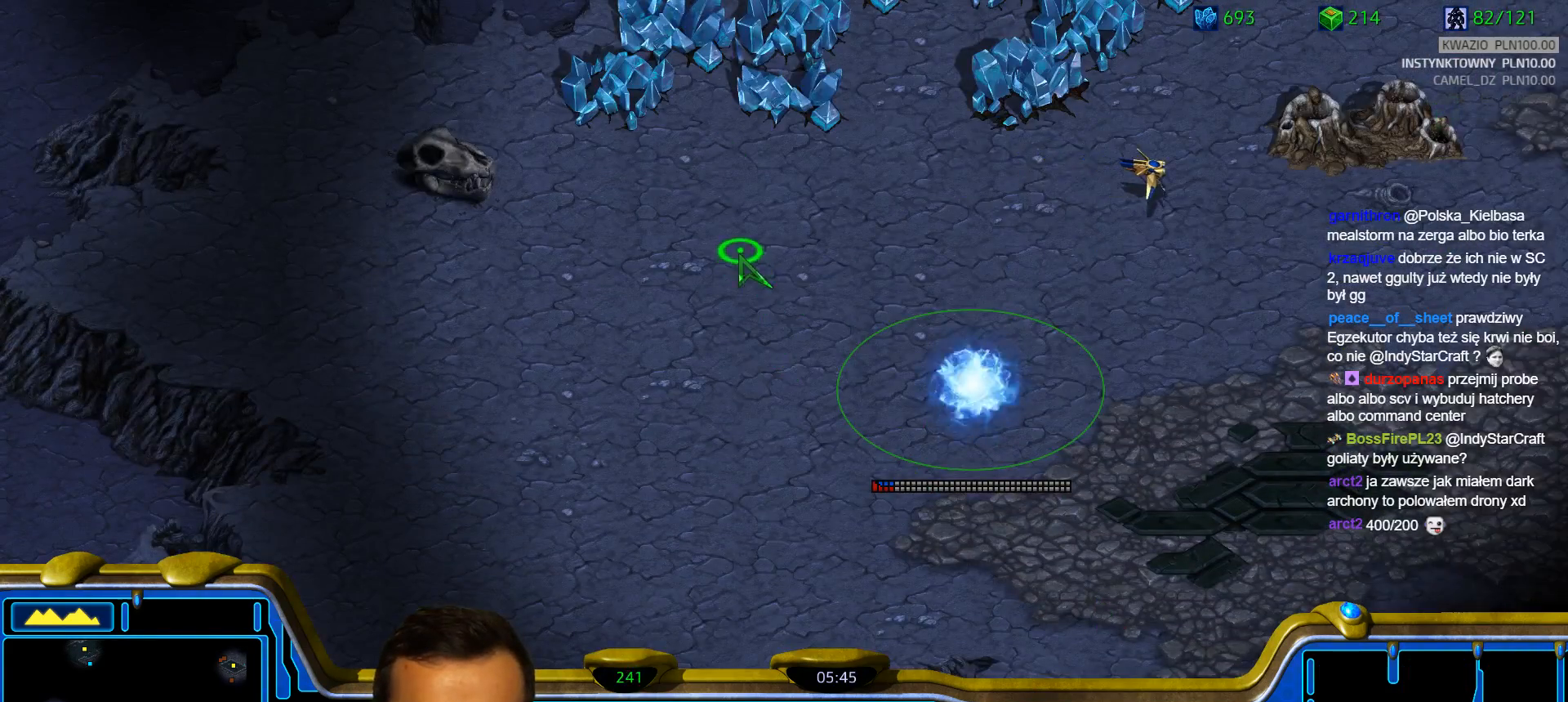
{"keys": [], "events": []}
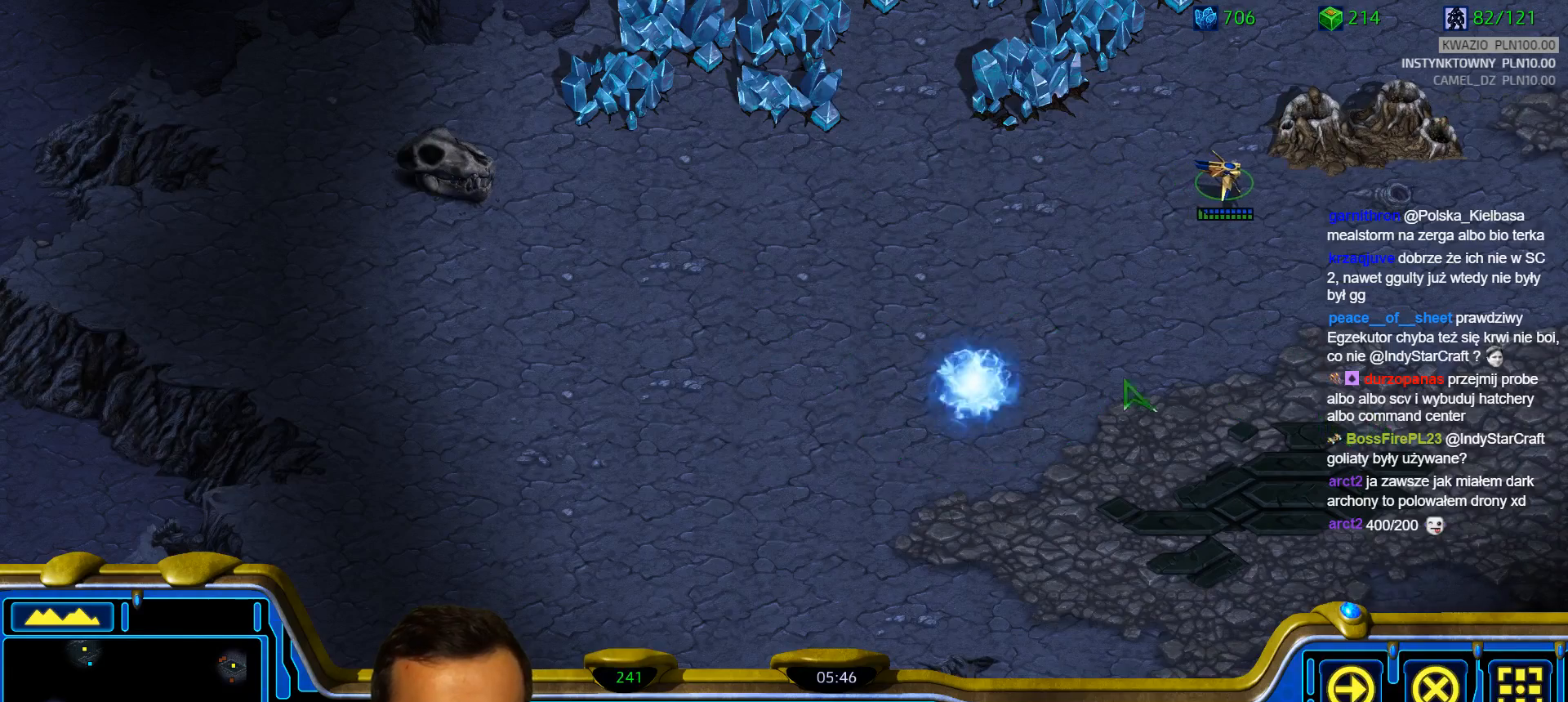
{"keys": []}
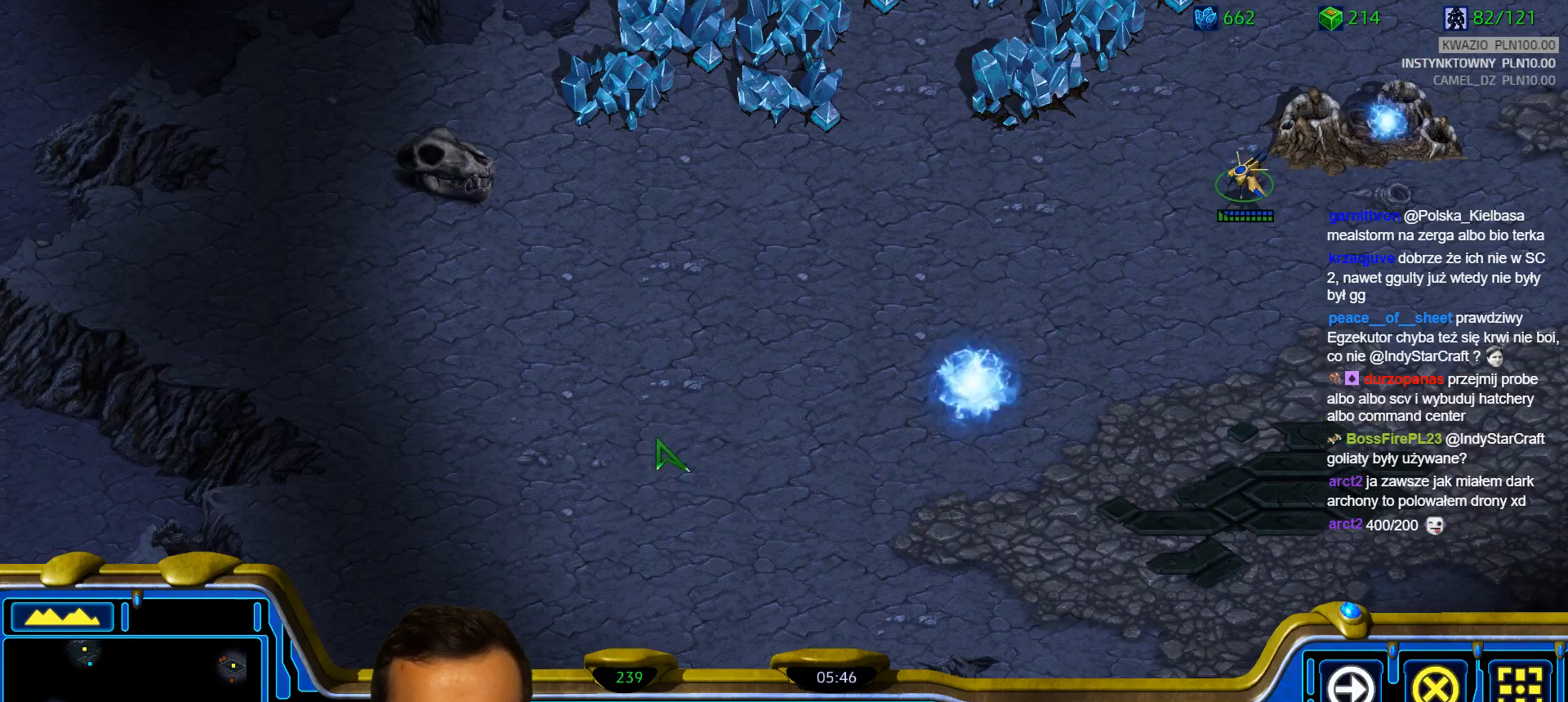
{"keys": []}
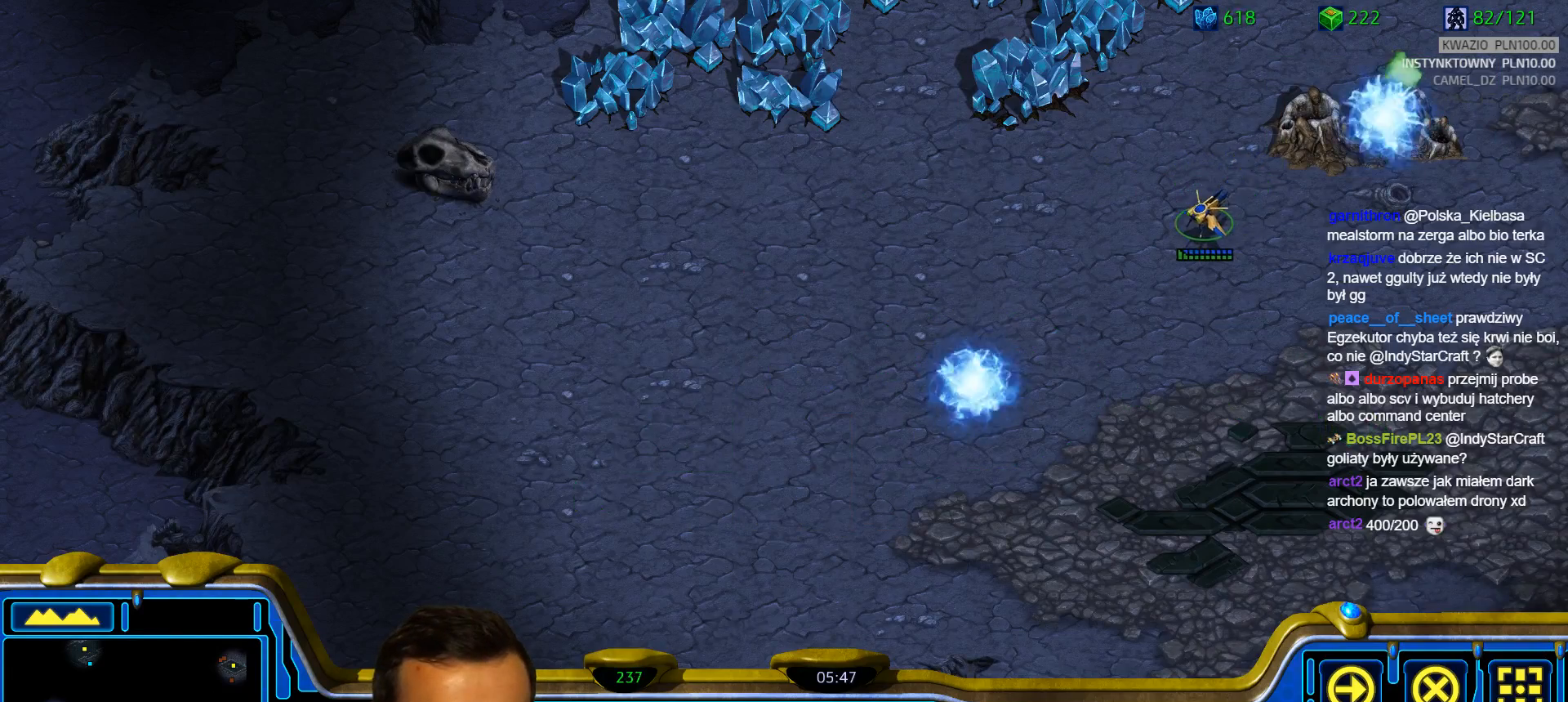
{"keys": [], "events": [[450, "1", "down"], [500, "1", "up"]]}
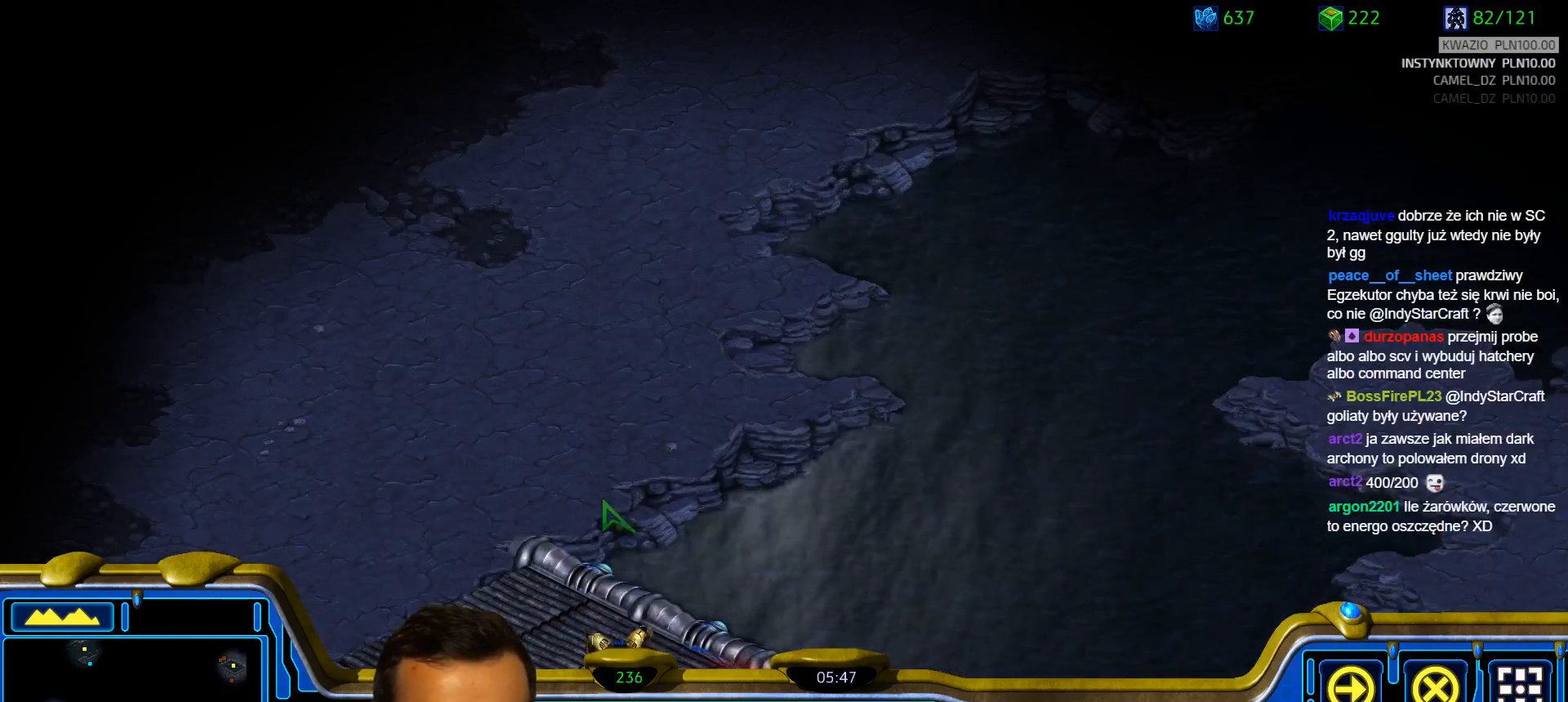
{"keys": ["a"], "events": [[133, "a", "down"], [233, "a", "up"], [317, "2", "down"], [367, "2", "up"], [367, "a", "down"]]}
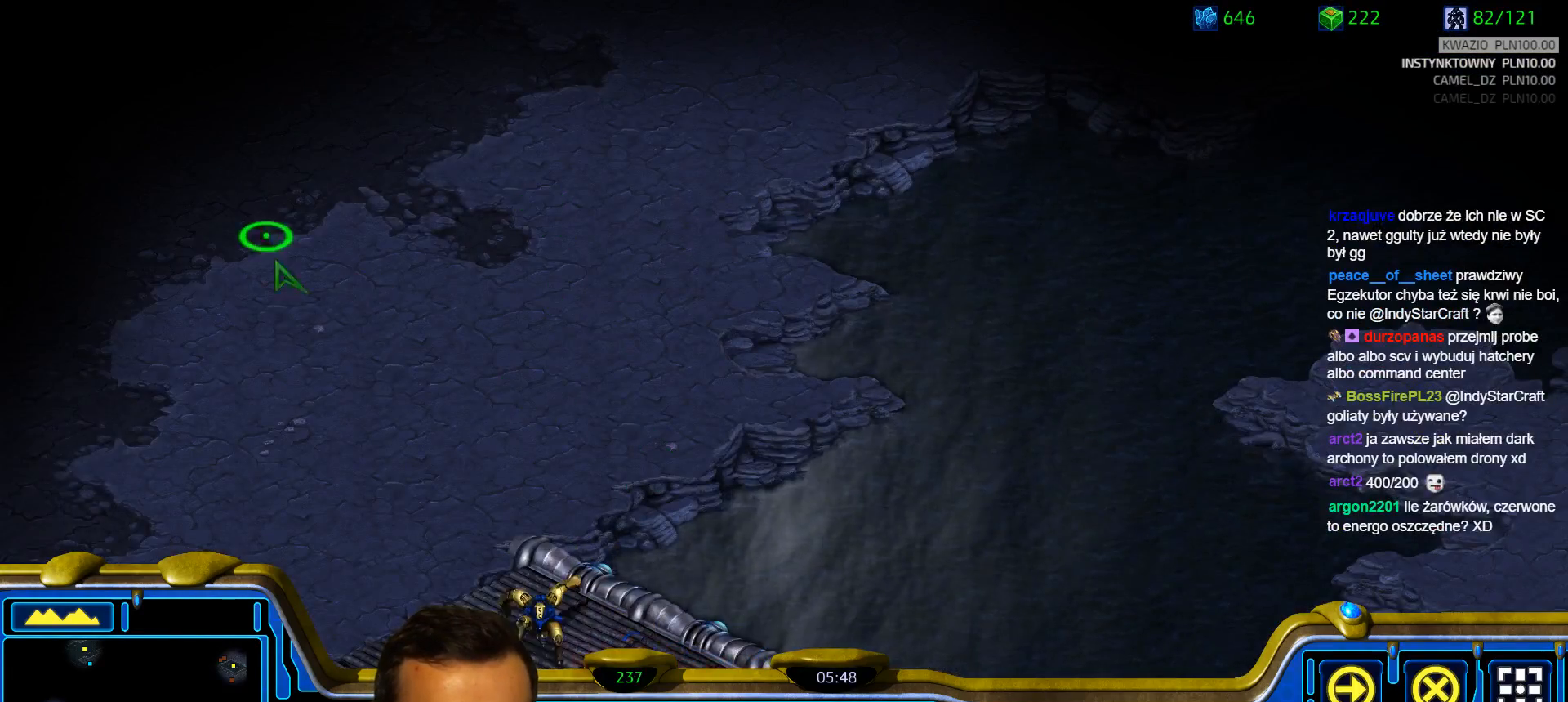
{"keys": [], "events": [[17, "a", "up"], [333, "1", "down"], [433, "1", "up"]]}
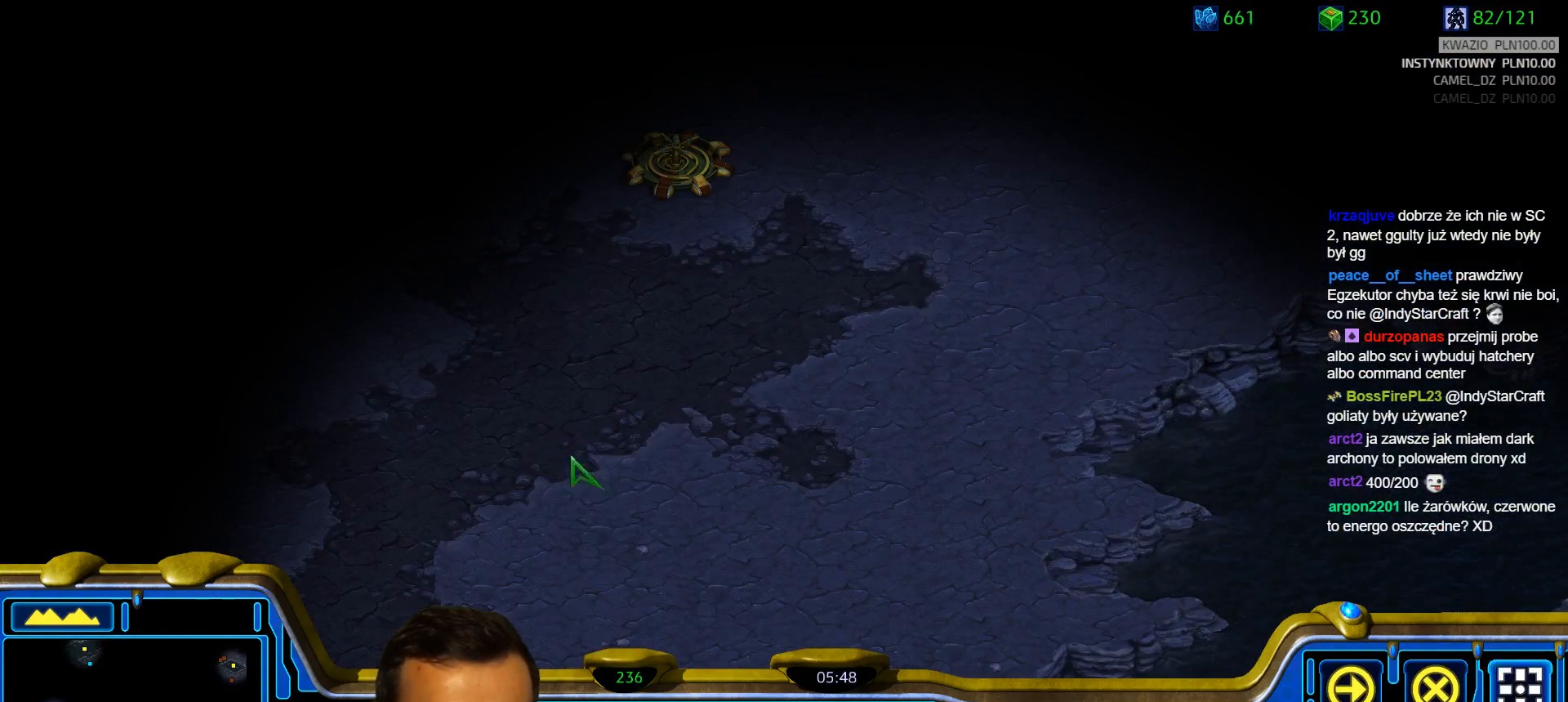
{"keys": [], "events": [[33, "a", "down"], [117, "a", "up"], [167, "2", "down"], [217, "a", "down"], [267, "2", "up"], [350, "a", "up"]]}
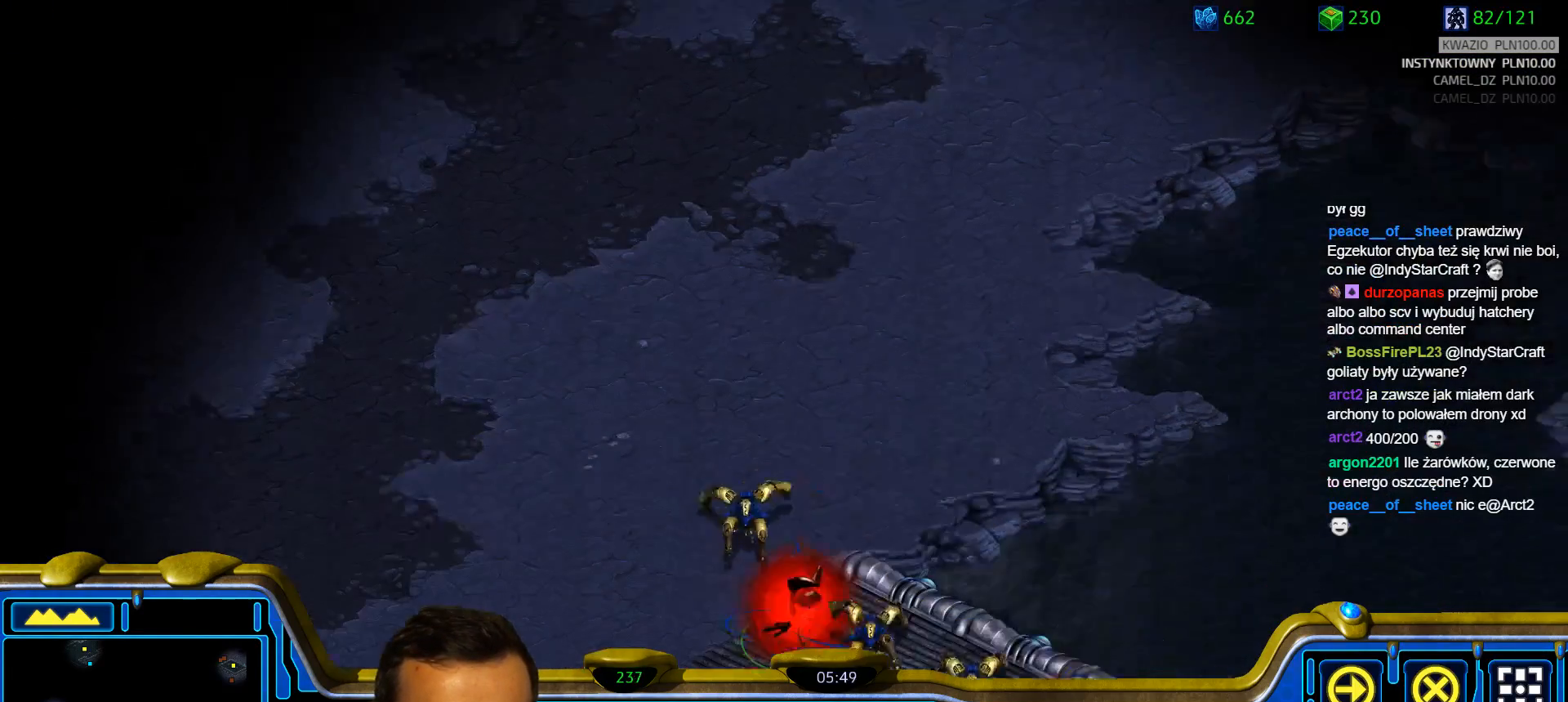
{"keys": [], "events": [[133, "1", "down"], [233, "1", "up"], [367, "2", "down"], [467, "2", "up"]]}
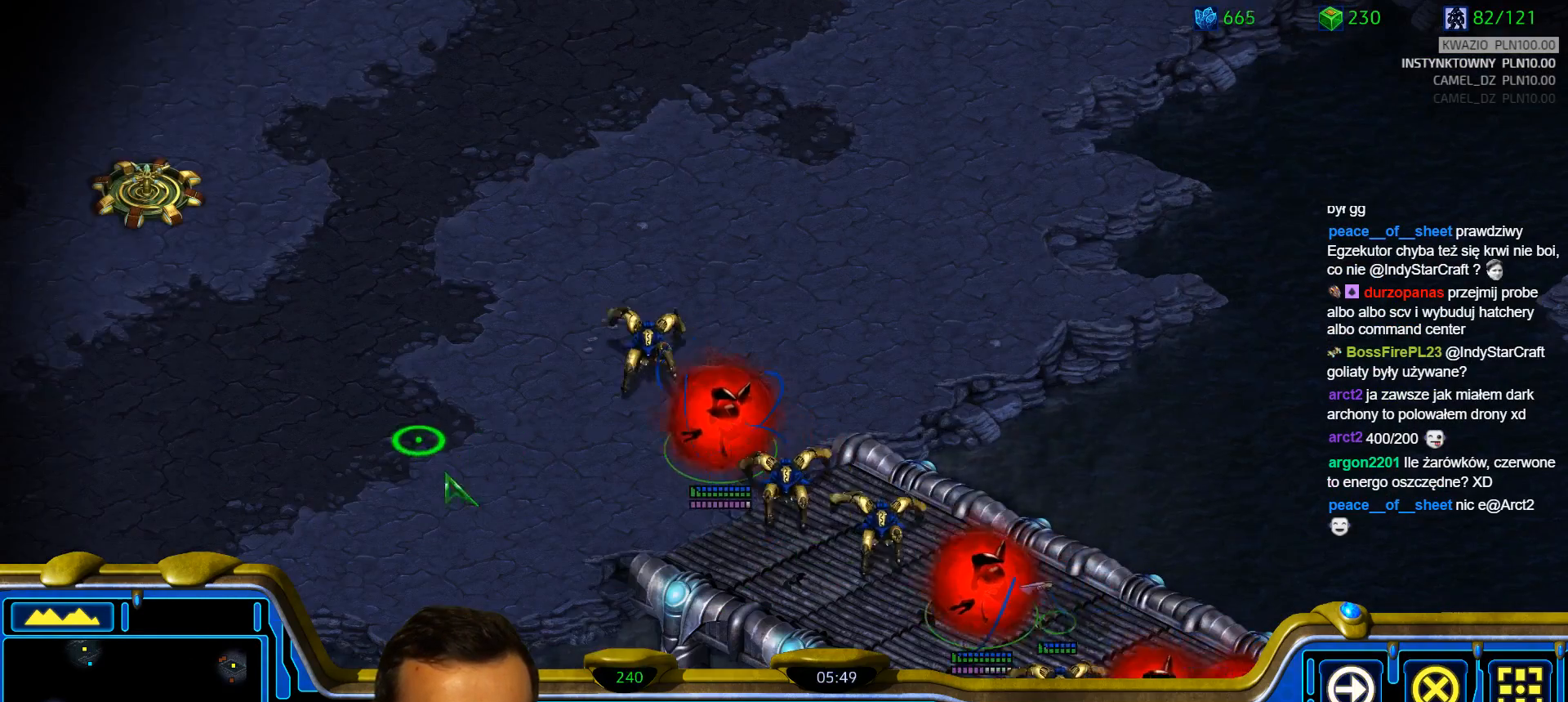
{"keys": [], "events": [[200, "1", "down"], [283, "1", "up"], [383, "2", "down"], [483, "2", "up"]]}
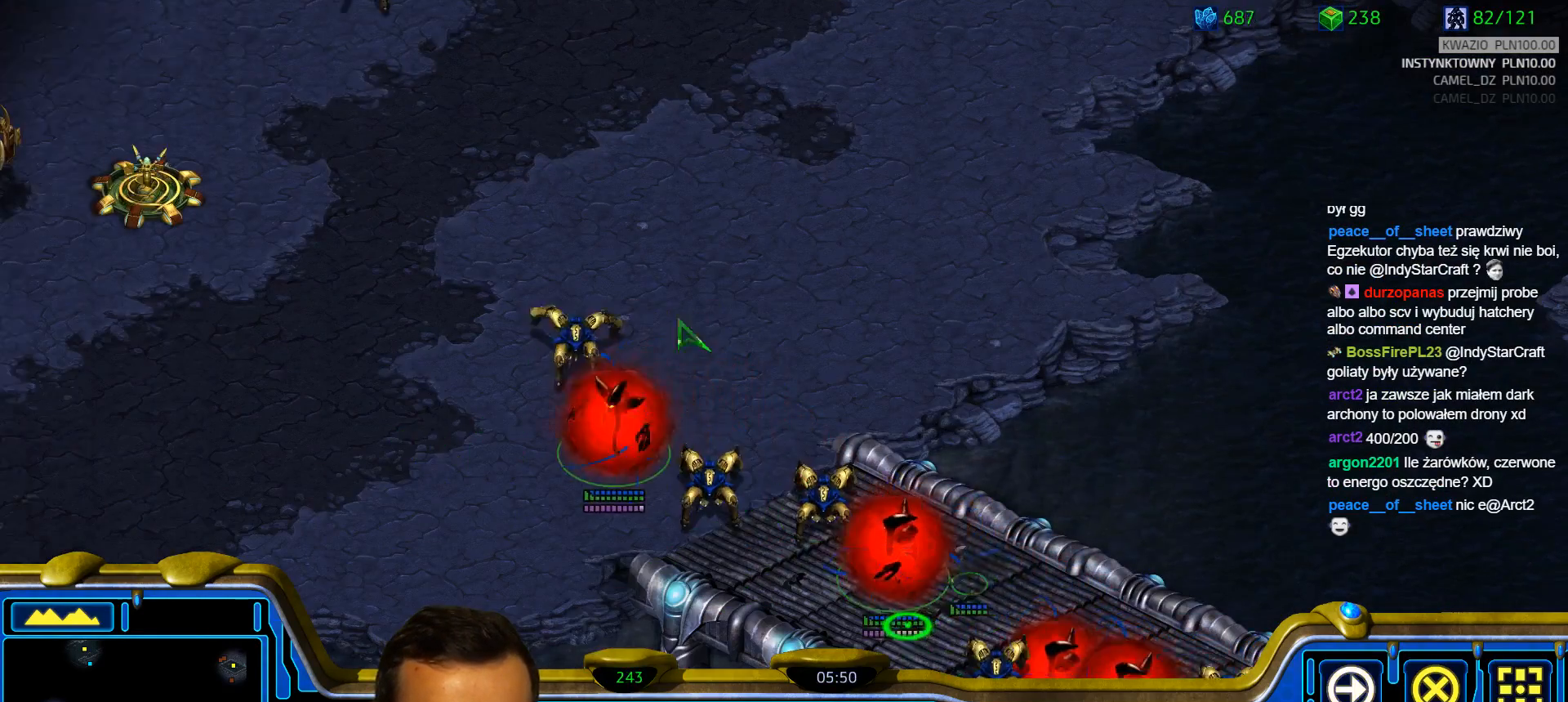
{"keys": [], "events": []}
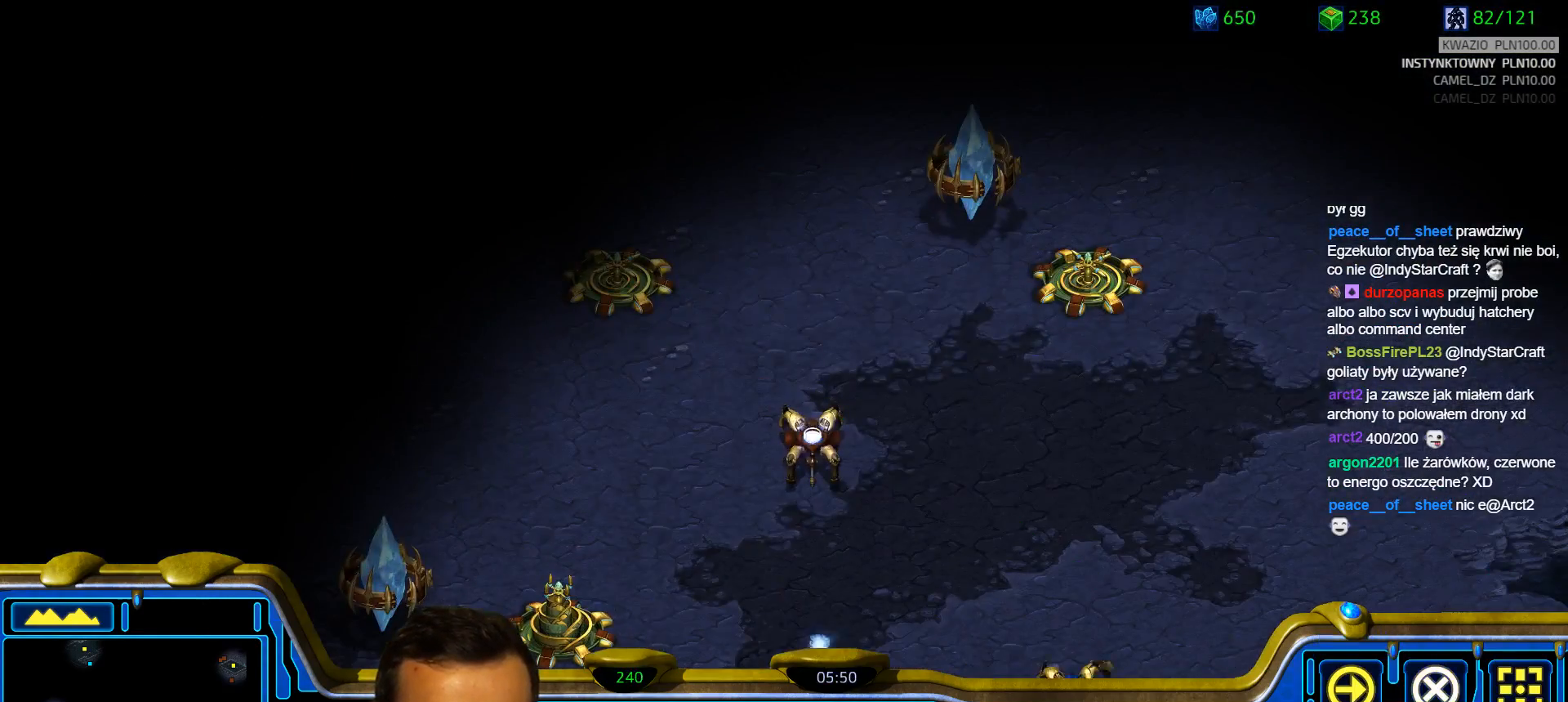
{"keys": [], "events": [[283, "1", "down"], [367, "1", "up"]]}
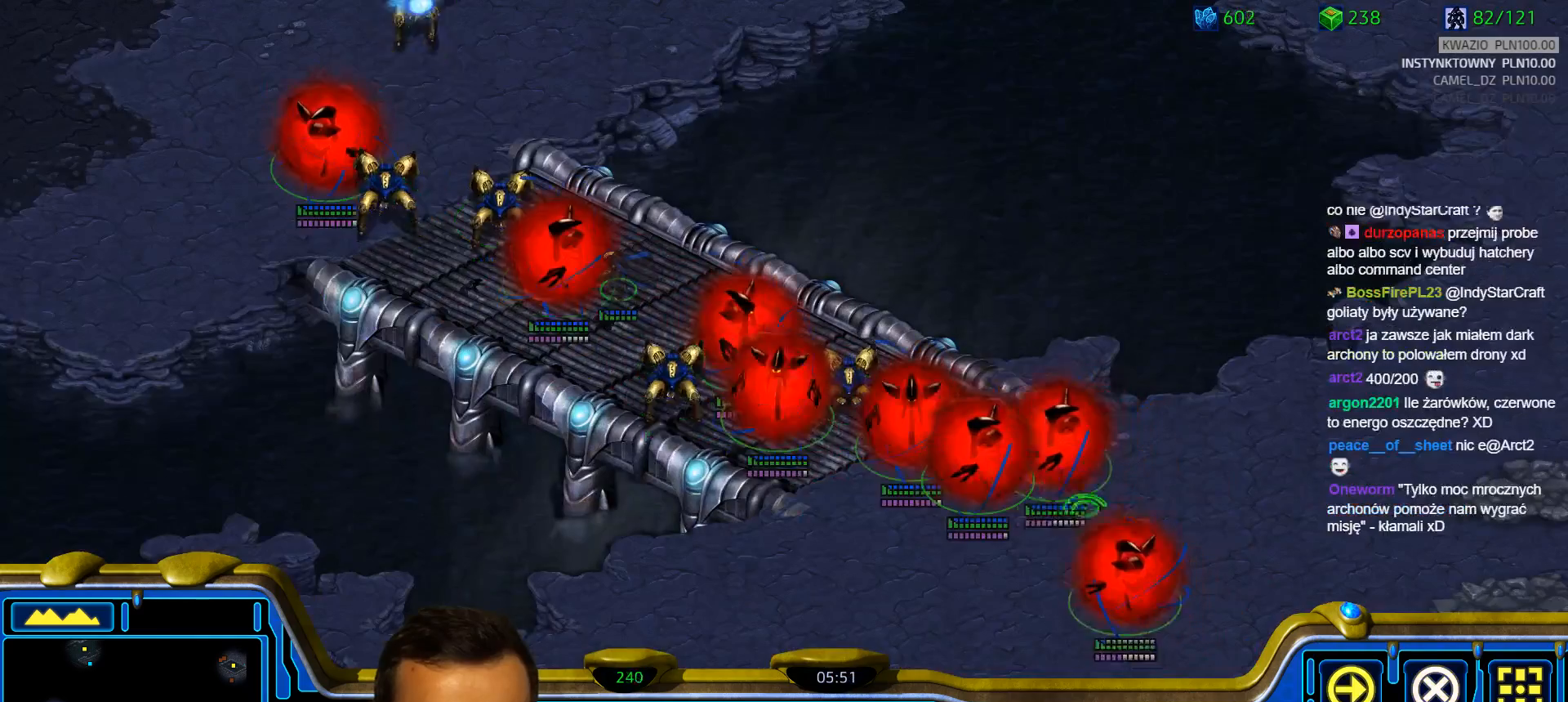
{"keys": ["2"], "events": [[17, "2", "down"], [100, "2", "up"], [200, "1", "down"], [283, "1", "up"], [433, "2", "down"]]}
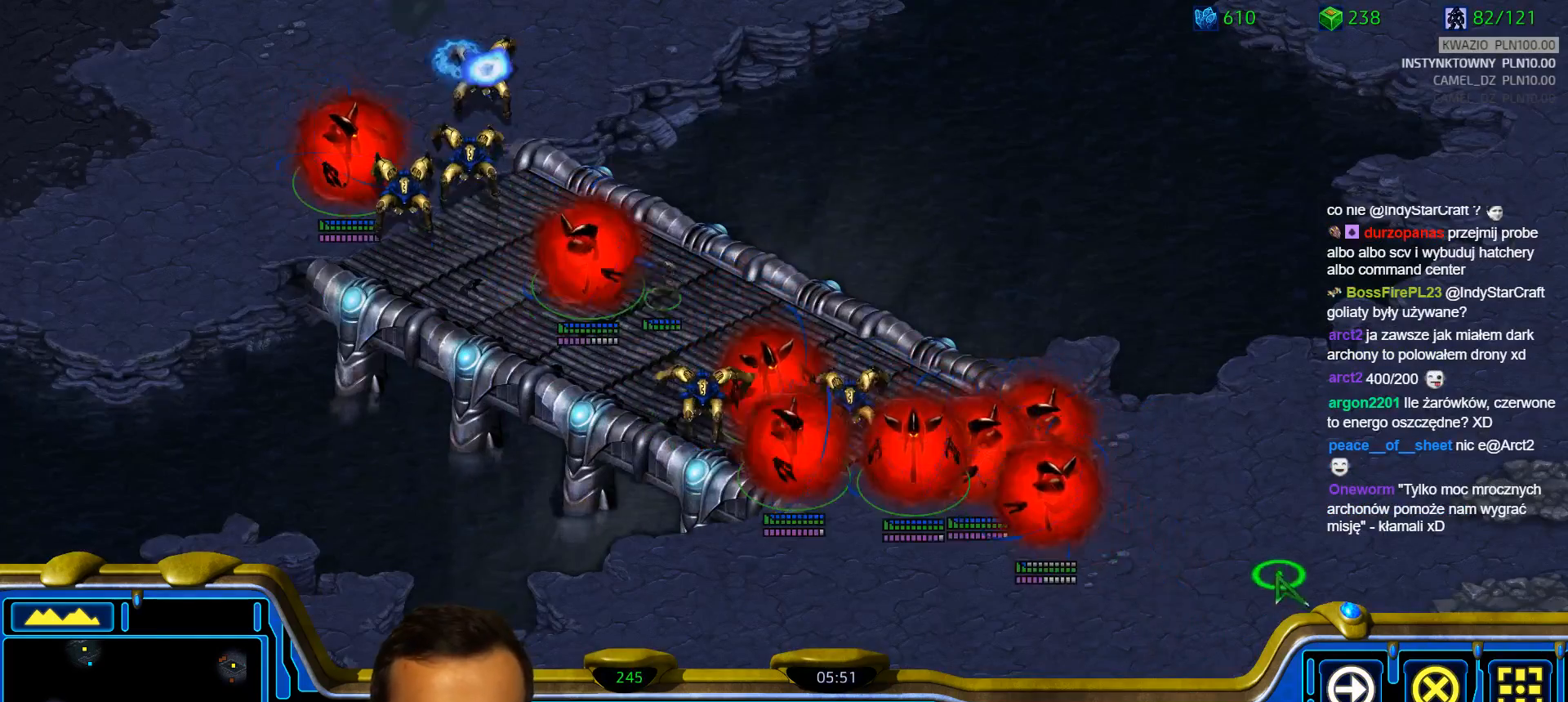
{"keys": ["2"], "events": [[33, "2", "up"], [300, "1", "down"], [400, "1", "up"], [500, "2", "down"]]}
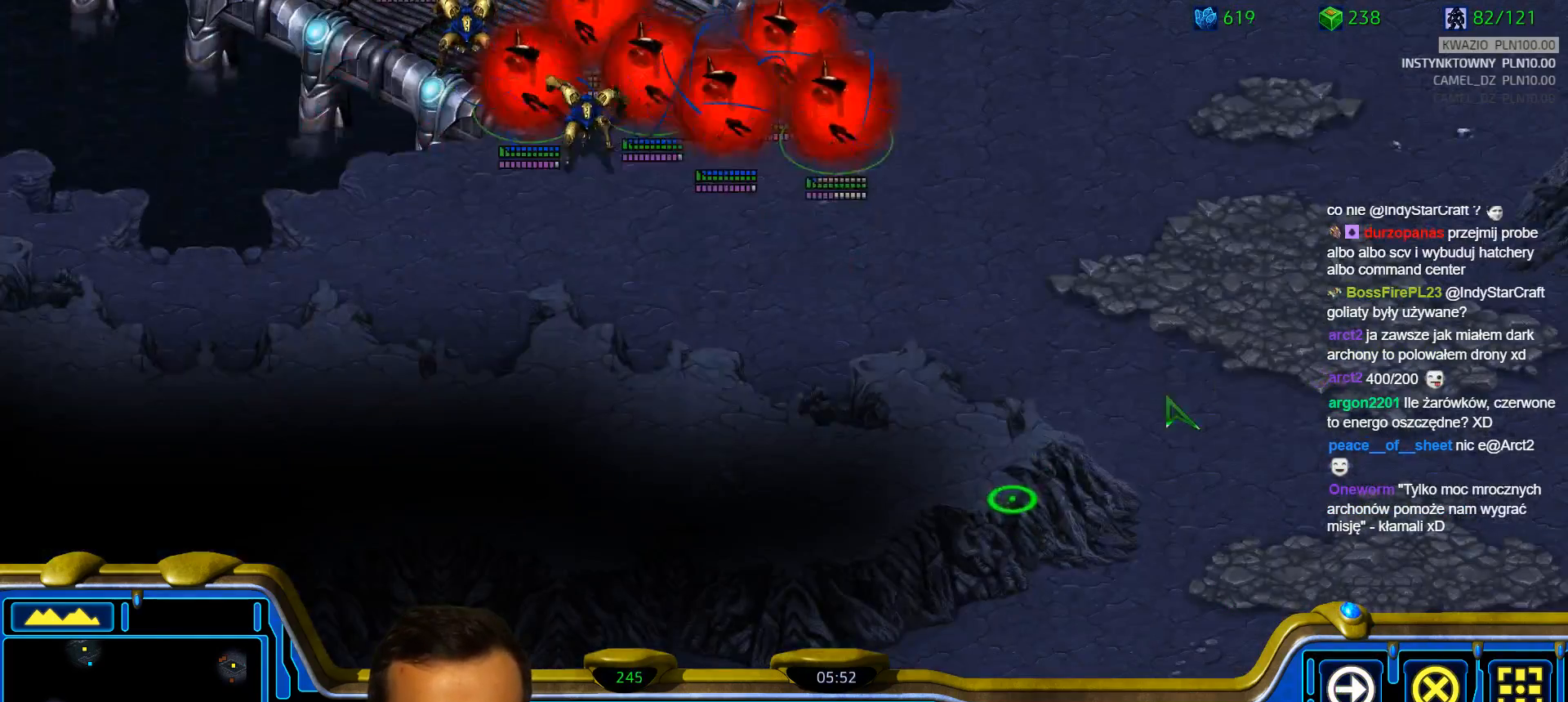
{"keys": ["2"], "events": [[83, "2", "up"], [283, "1", "down"], [367, "1", "up"], [467, "2", "down"]]}
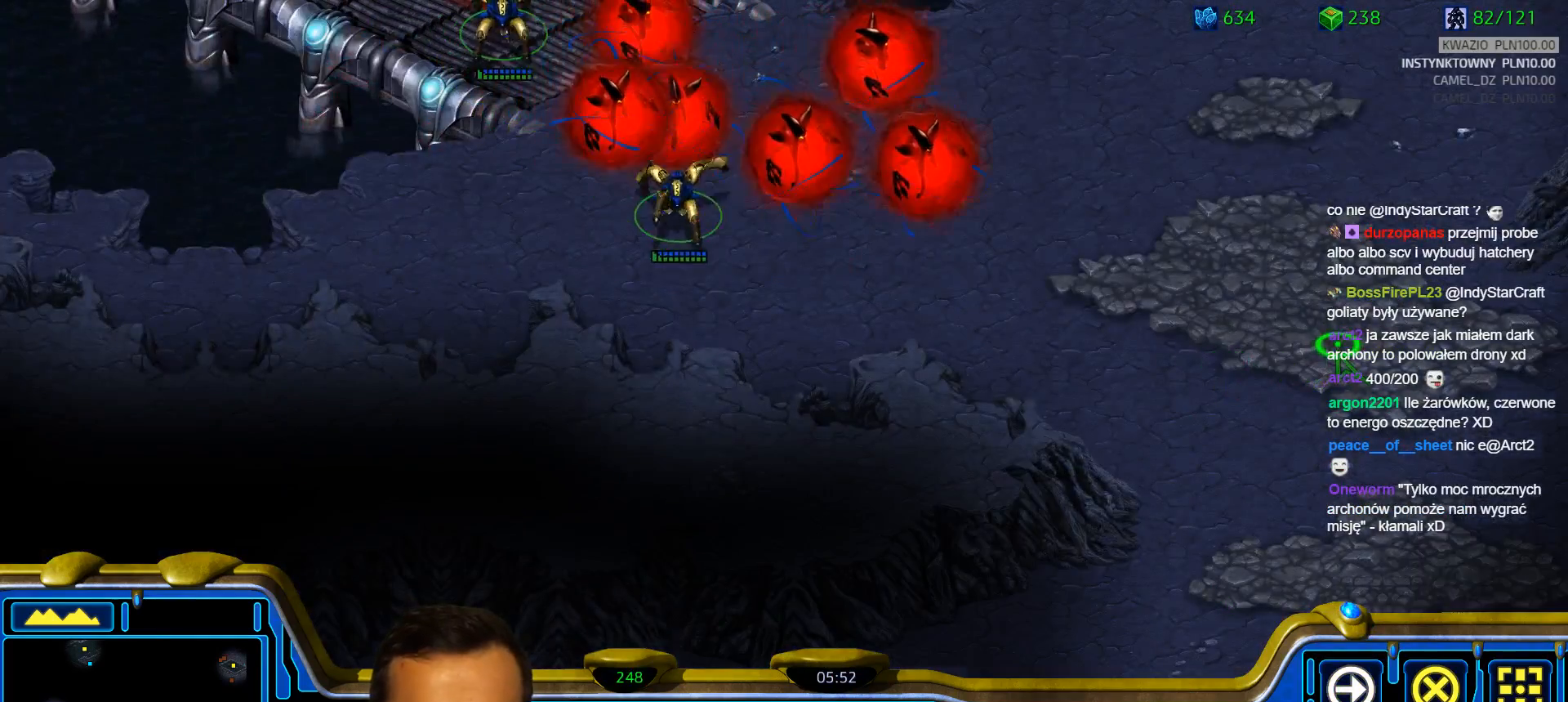
{"keys": [], "events": [[50, "2", "up"]]}
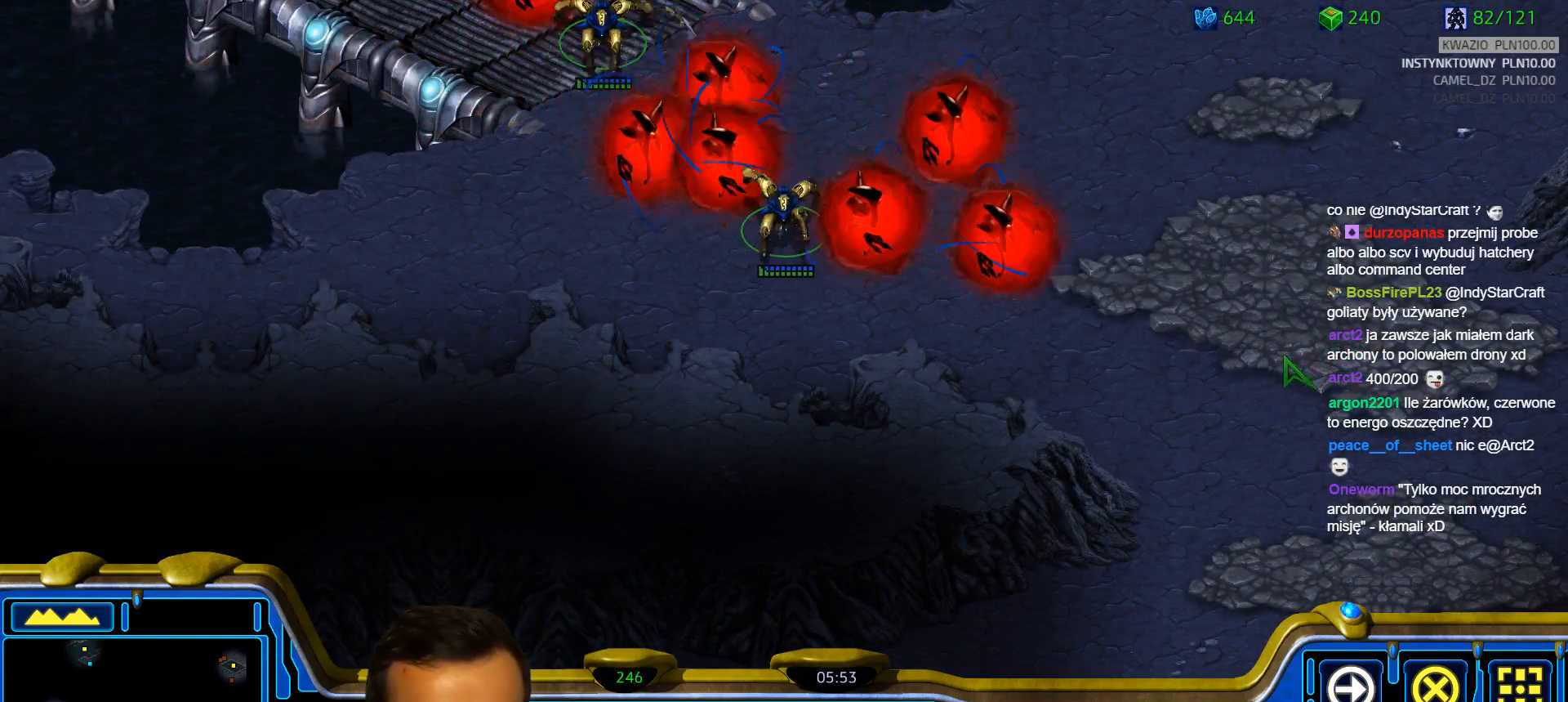
{"keys": [], "events": [[117, "2", "down"], [217, "2", "up"], [300, "1", "down"], [450, "1", "up"]]}
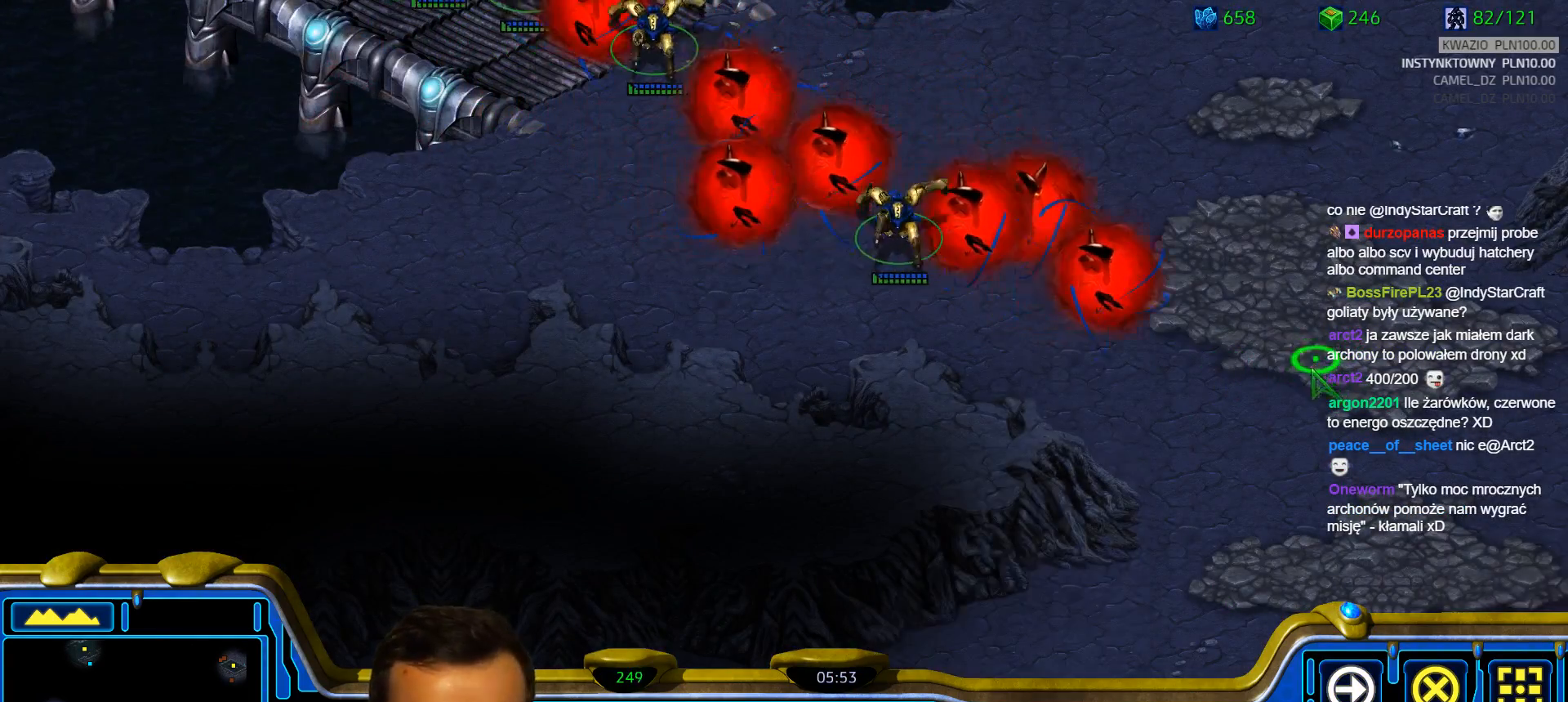
{"keys": [], "events": [[83, "2", "down"], [183, "2", "up"], [317, "f2", "down"], [417, "f2", "up"]]}
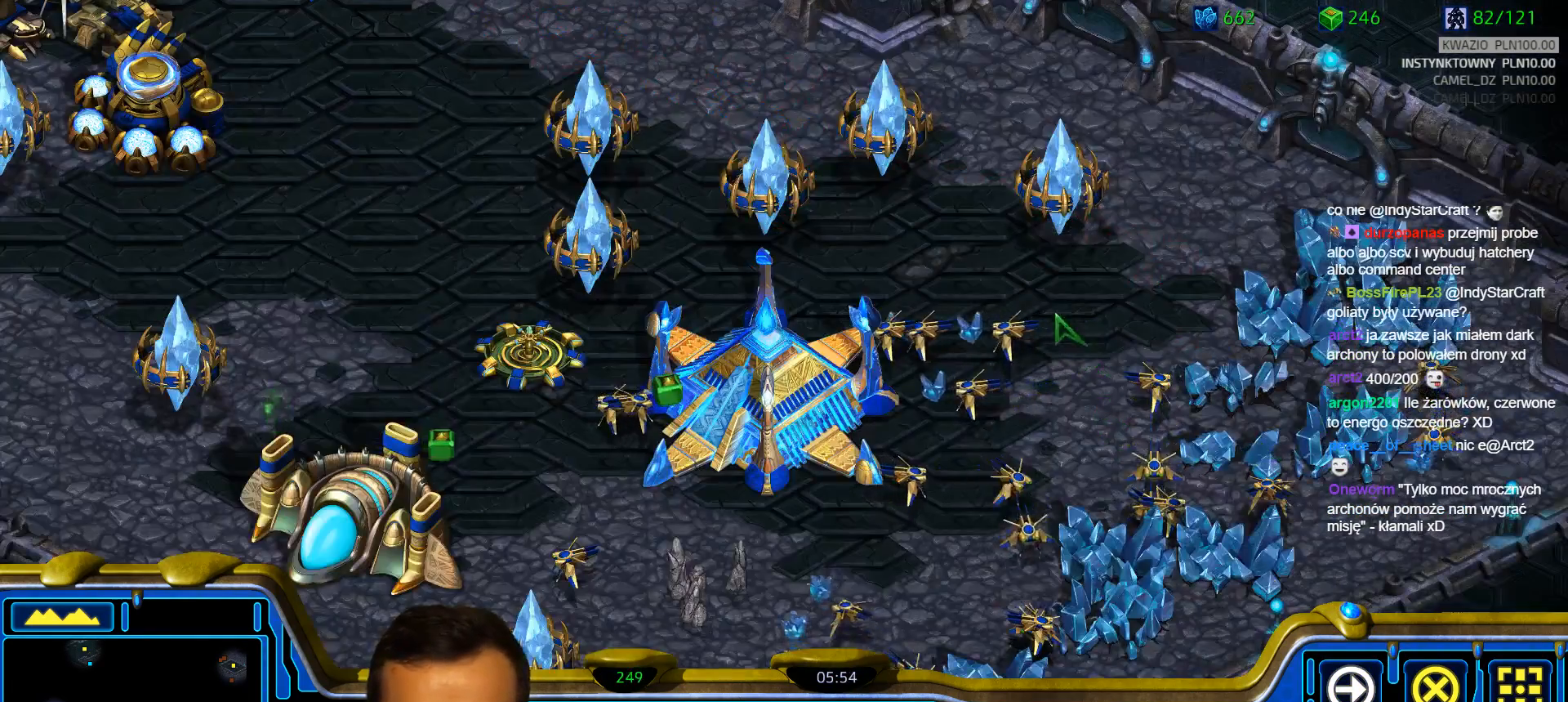
{"keys": [], "events": []}
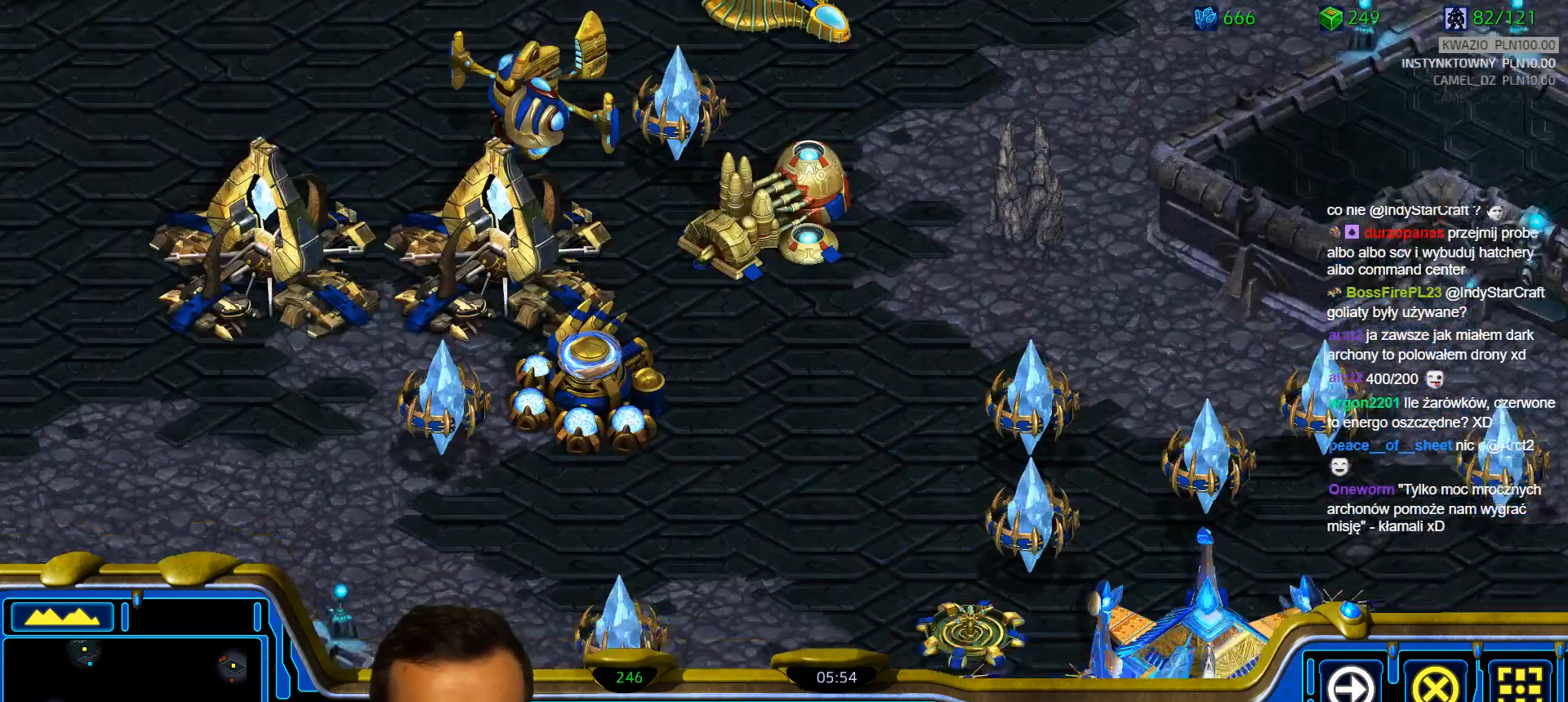
{"keys": [], "events": []}